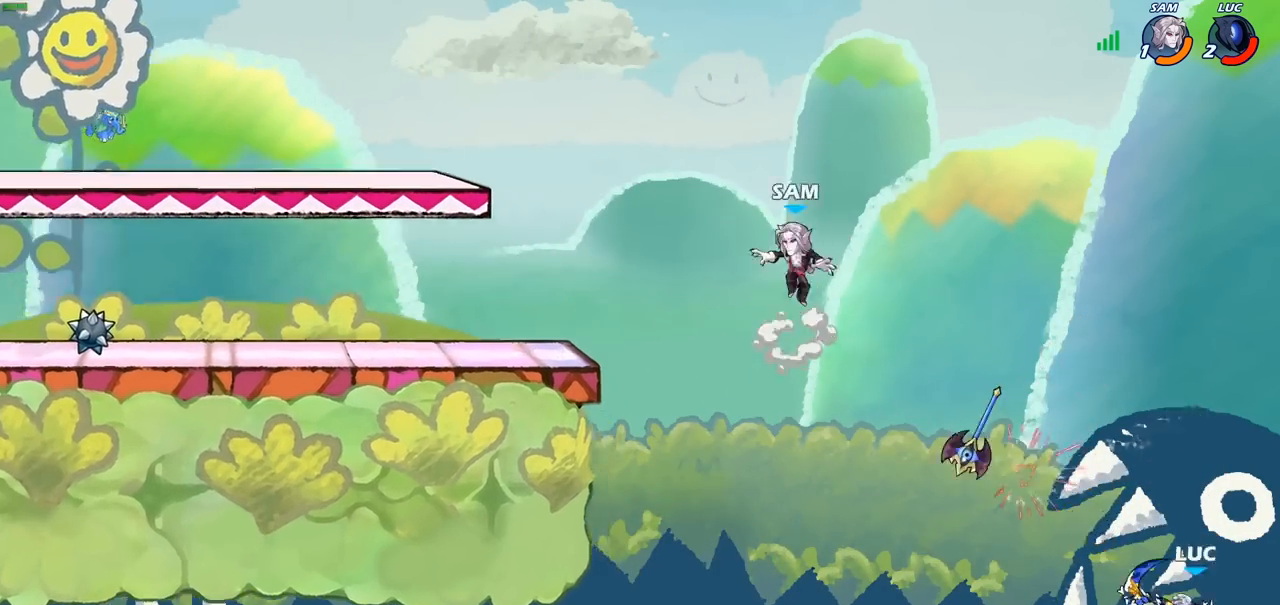
Gameplay with a controller (PlayStation layout); each line is a JSON object with the inputs held at the frame after it. "events" lists button and stick changes between this image and that frame as [ms after this image, input, new state], when the widget could be followed in between.
{"buttons": ["CROSS"], "left_stick": "up-left", "right_stick": "center", "events": [[17, "left_stick", "up-left"], [183, "CROSS", "down"], [317, "CROSS", "up"], [417, "CROSS", "down"]]}
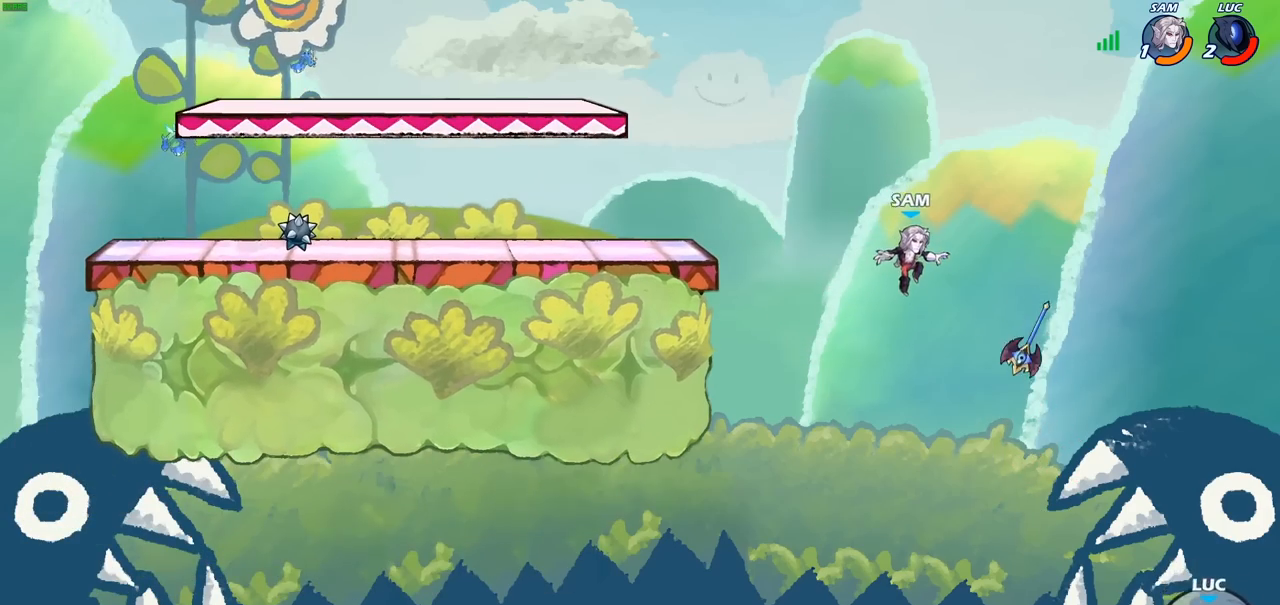
{"buttons": ["CIRCLE"], "left_stick": "up-left", "right_stick": "center", "events": [[33, "CROSS", "up"], [117, "CROSS", "down"], [250, "CROSS", "up"], [367, "CIRCLE", "down"]]}
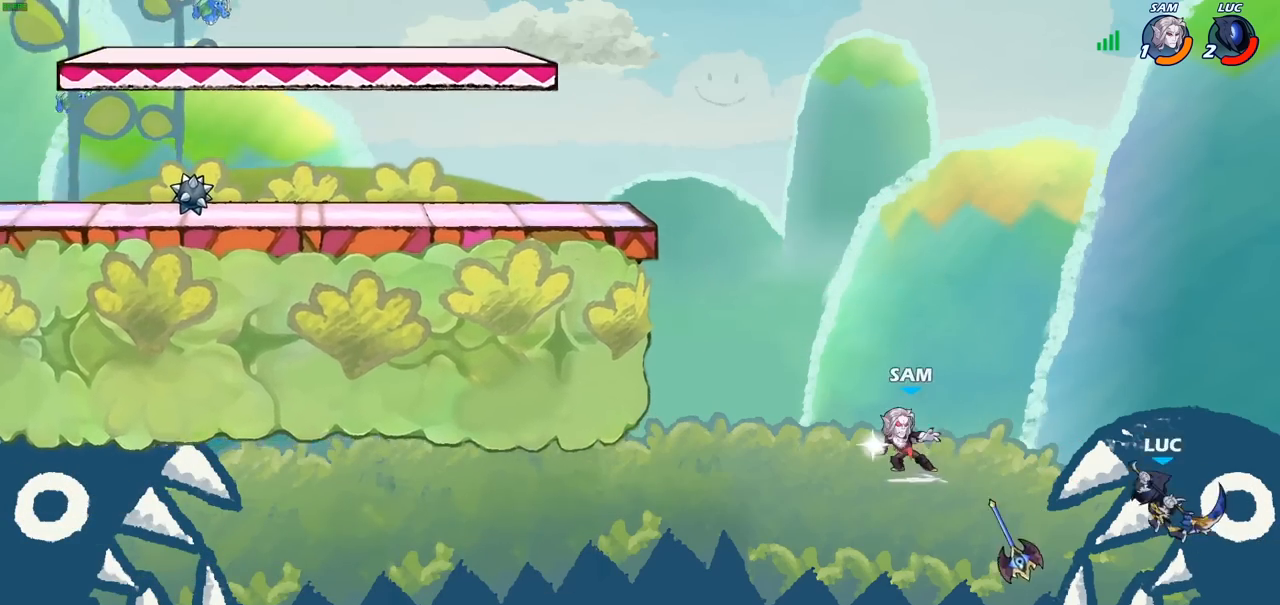
{"buttons": [], "left_stick": "up-left", "right_stick": "center", "events": [[33, "CIRCLE", "up"]]}
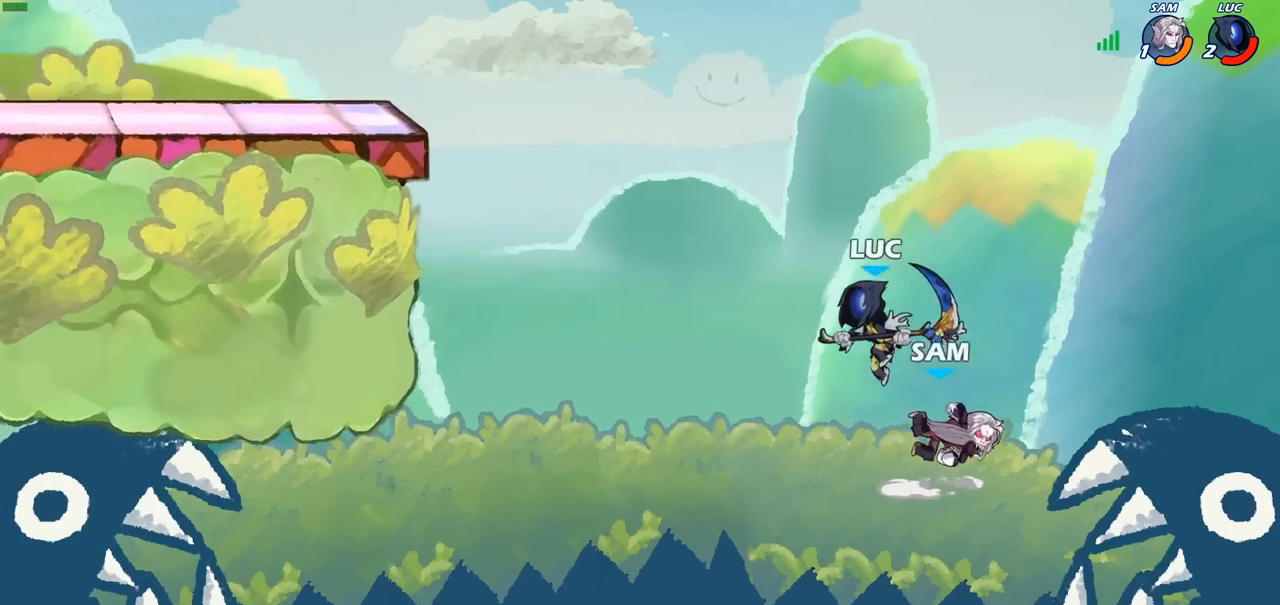
{"buttons": ["R1", "R2"], "left_stick": "up-left", "right_stick": "center", "events": [[367, "R1", "down"], [367, "R2", "down"]]}
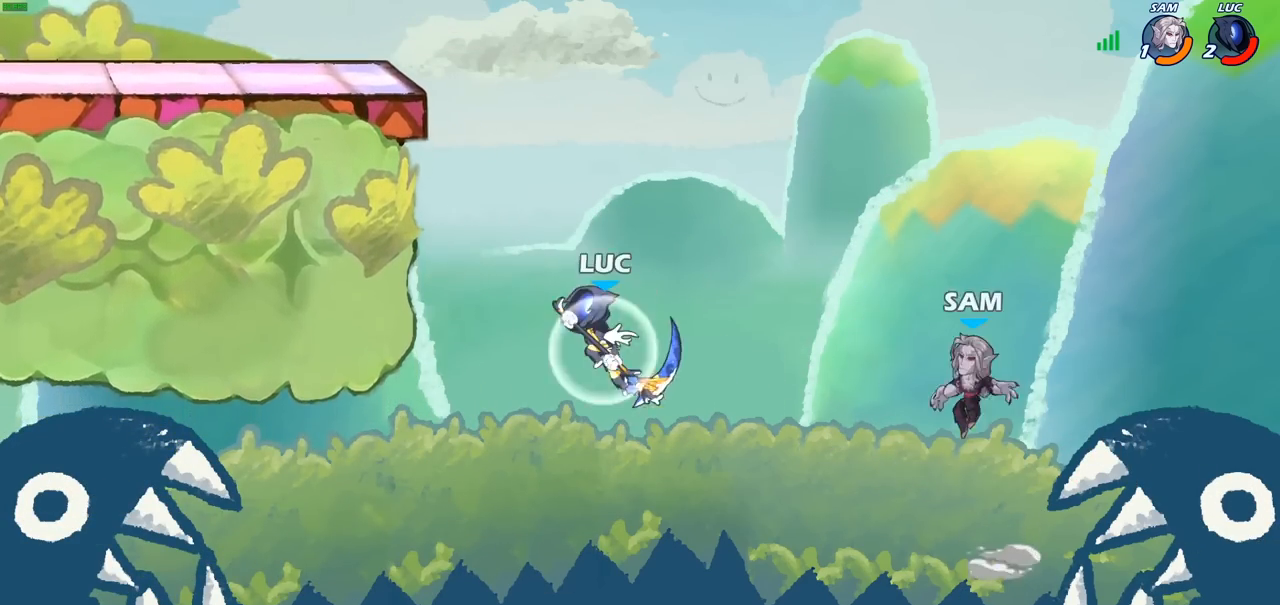
{"buttons": [], "left_stick": "up-left", "right_stick": "center", "events": [[450, "R1", "up"], [483, "R2", "up"]]}
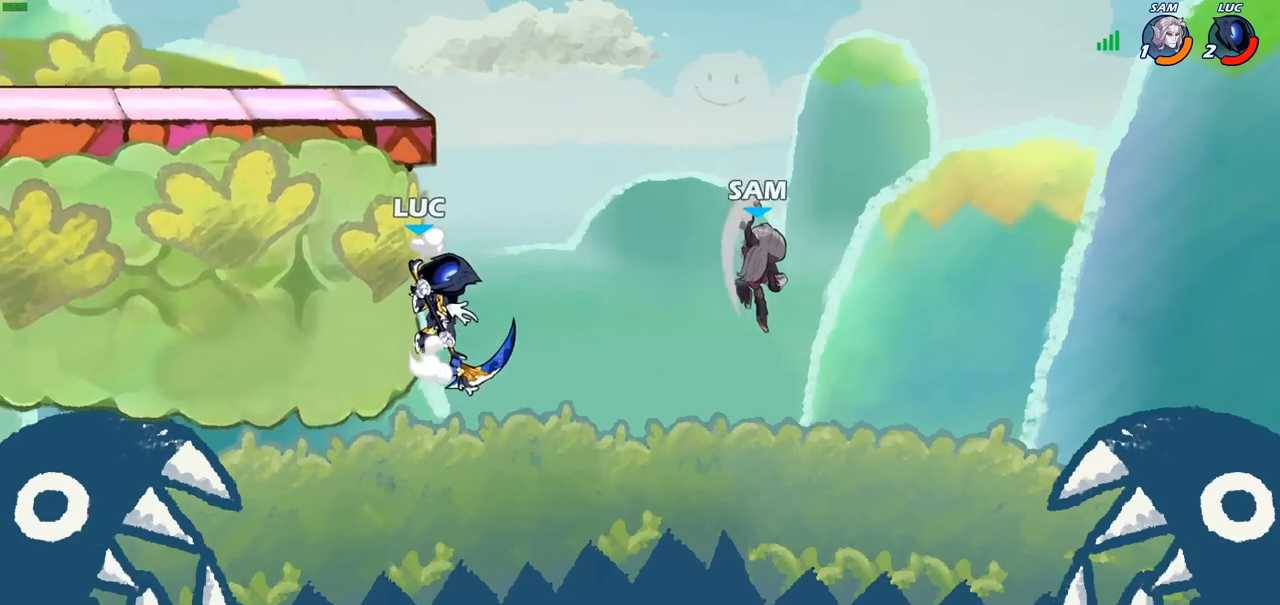
{"buttons": [], "left_stick": "up-left", "right_stick": "center", "events": []}
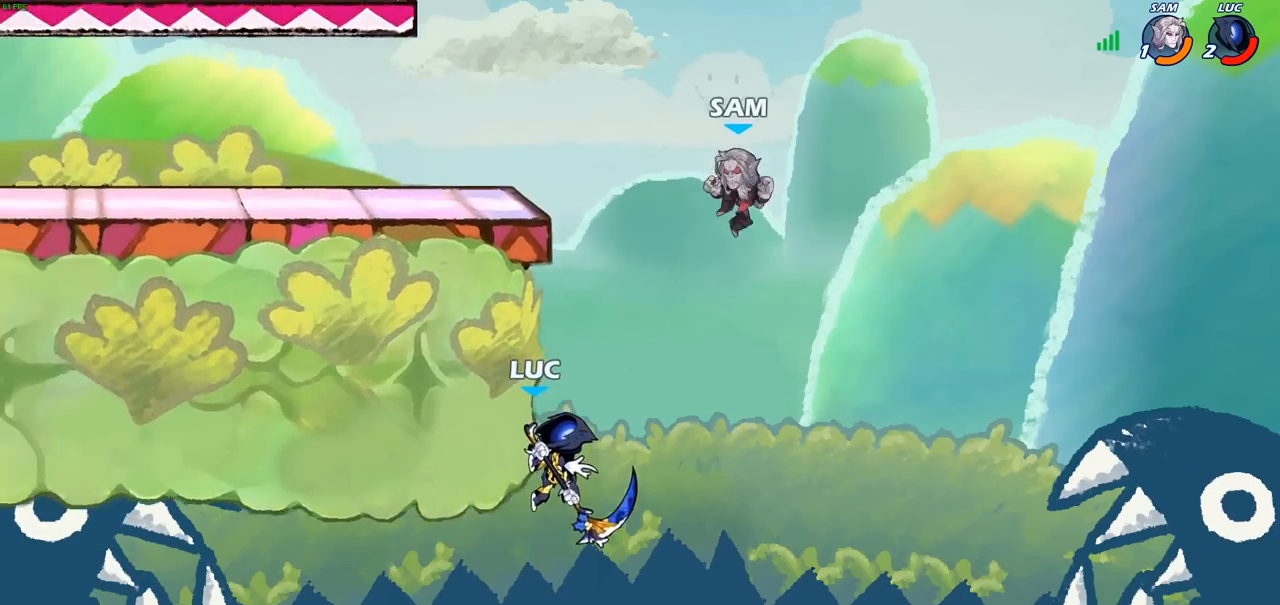
{"buttons": [], "left_stick": "right", "right_stick": "center", "events": [[383, "left_stick", "up-right"], [483, "left_stick", "right"]]}
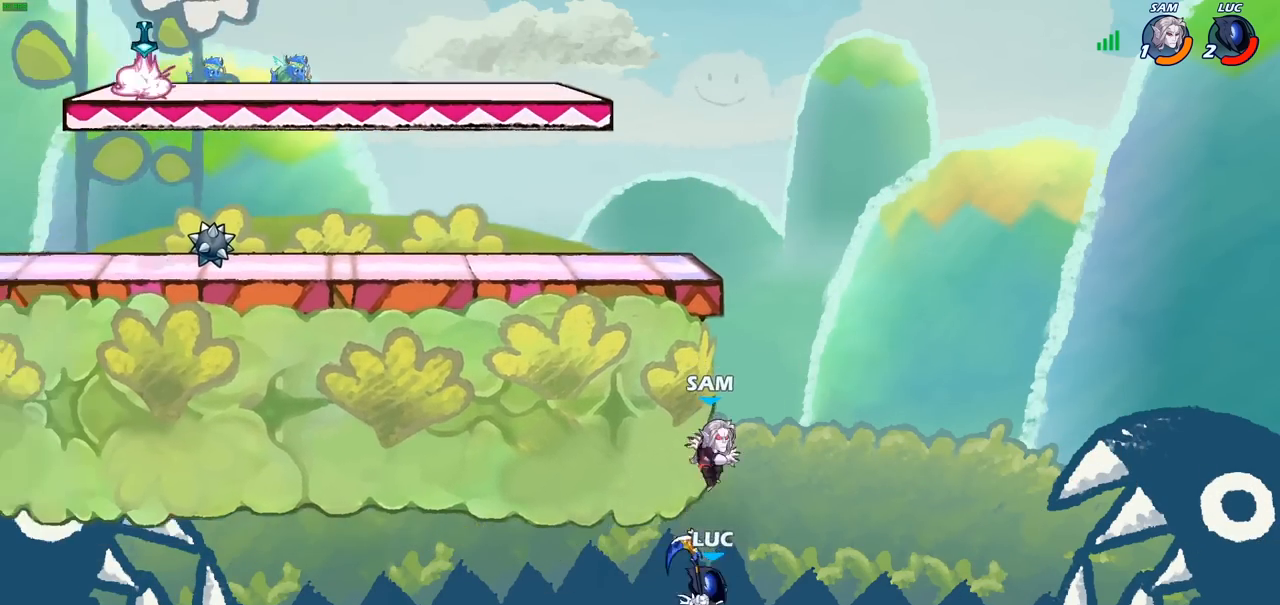
{"buttons": [], "left_stick": "up-left", "right_stick": "center", "events": [[100, "CROSS", "down"], [150, "left_stick", "up-left"], [283, "CROSS", "up"], [317, "left_stick", "up-right"], [417, "left_stick", "up-left"]]}
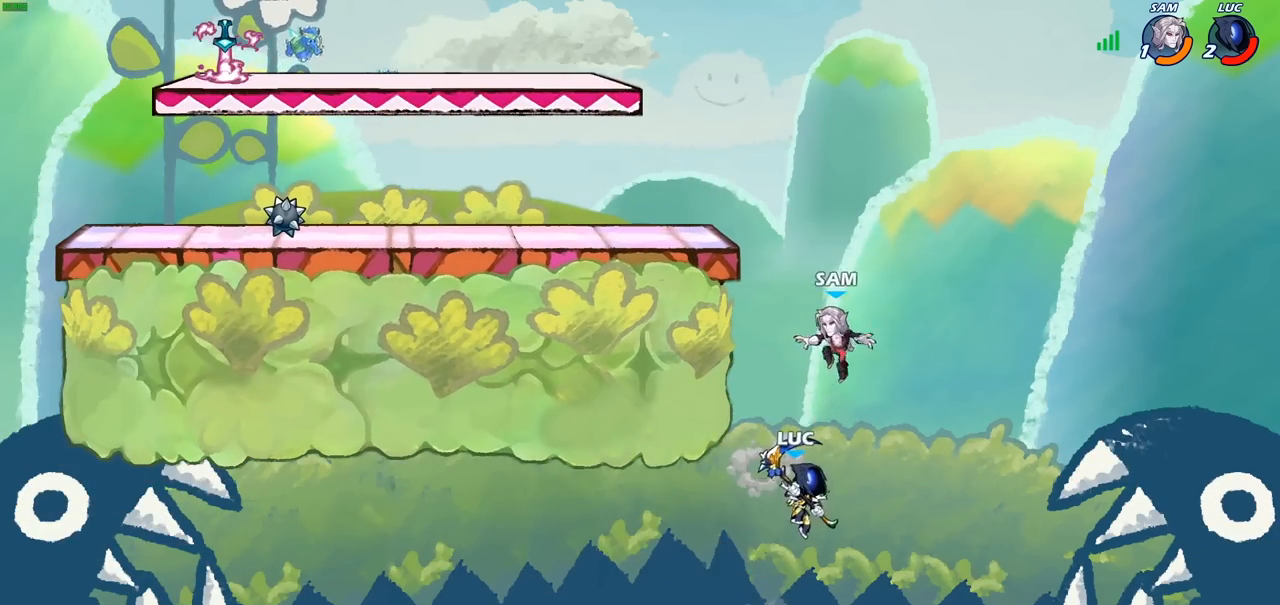
{"buttons": [], "left_stick": "right", "right_stick": "center", "events": [[317, "left_stick", "up-right"], [367, "CROSS", "down"], [417, "CROSS", "up"], [483, "left_stick", "right"]]}
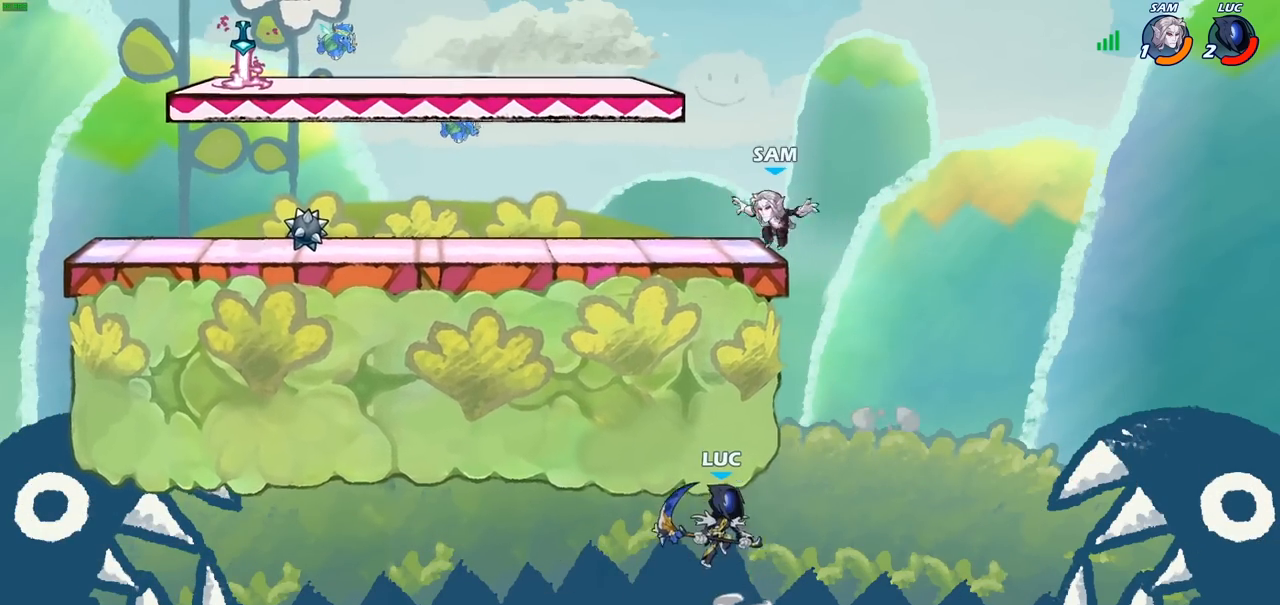
{"buttons": [], "left_stick": "up-right", "right_stick": "center", "events": [[317, "CIRCLE", "down"], [317, "left_stick", "up-right"], [483, "CIRCLE", "up"]]}
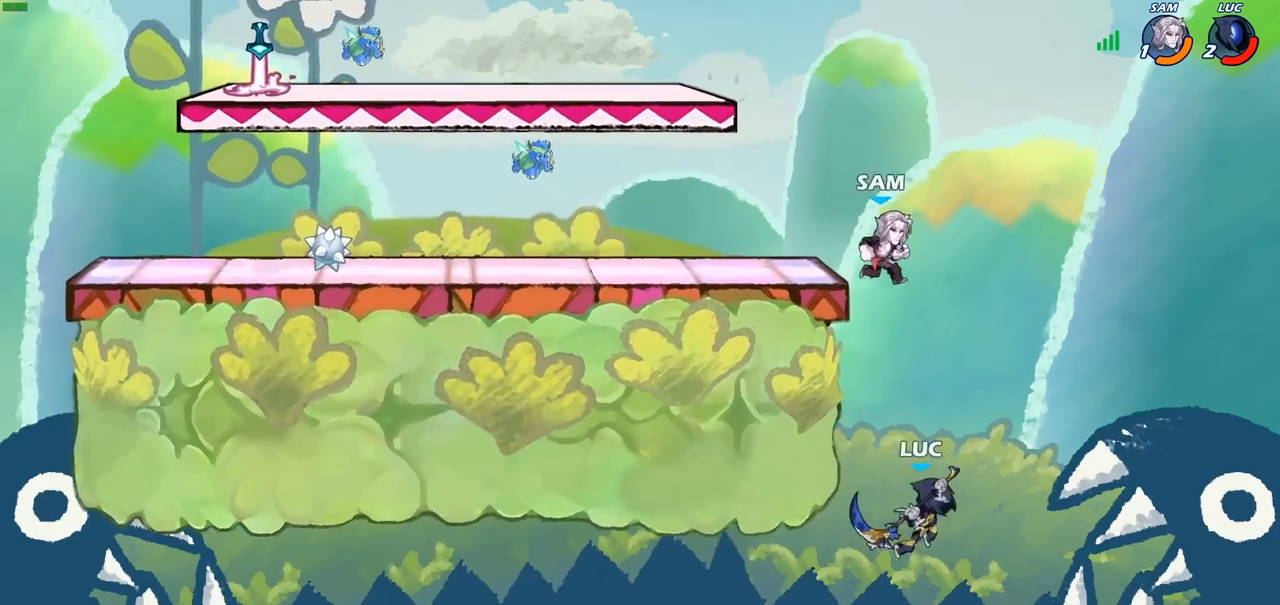
{"buttons": [], "left_stick": "left", "right_stick": "center", "events": [[100, "left_stick", "center"], [300, "left_stick", "left"]]}
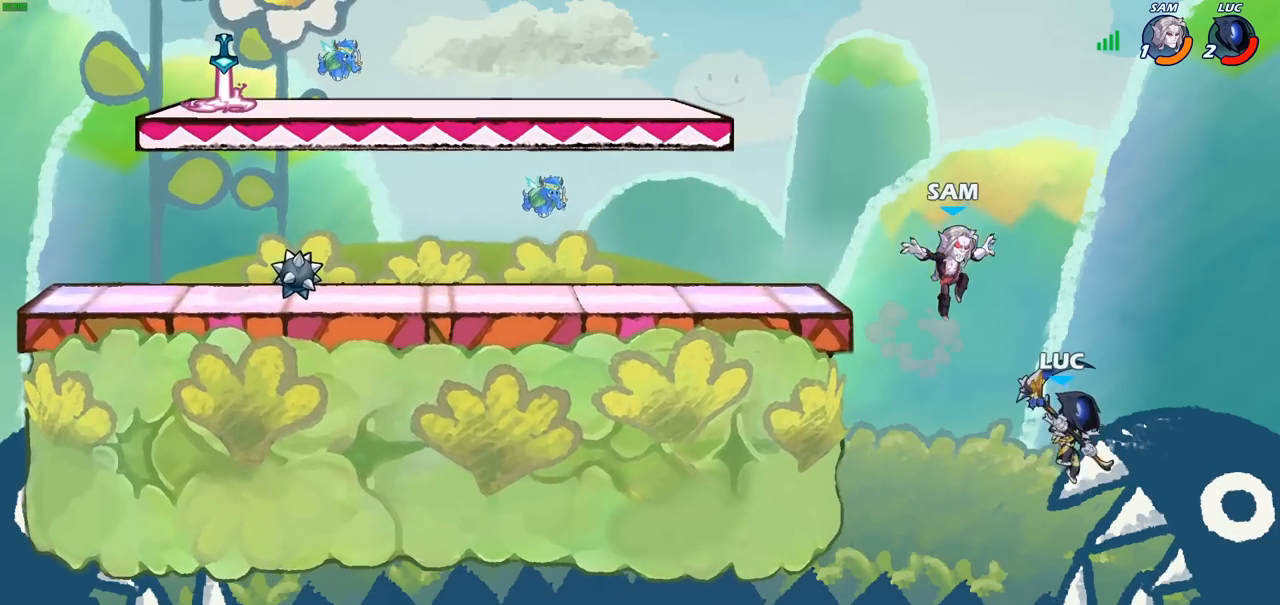
{"buttons": ["R1", "R2"], "left_stick": "up-left", "right_stick": "center", "events": [[83, "left_stick", "up-left"], [217, "R1", "down"], [217, "R2", "down"]]}
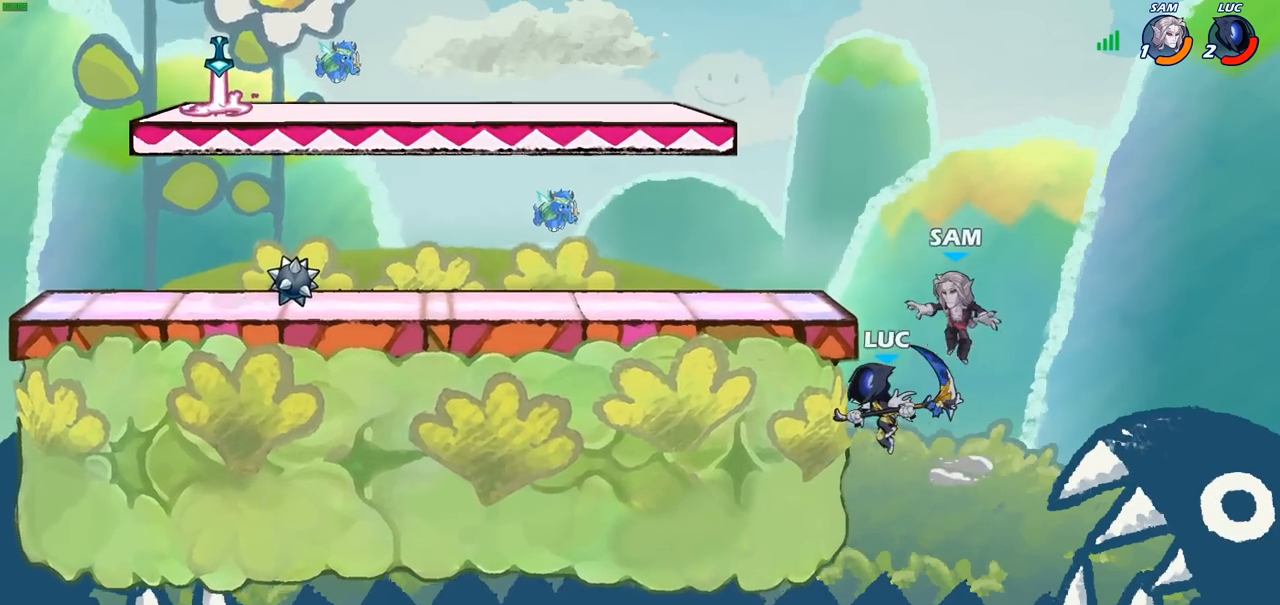
{"buttons": [], "left_stick": "down", "right_stick": "center", "events": [[67, "left_stick", "left"], [133, "R1", "up"], [150, "R2", "up"], [217, "left_stick", "right"], [400, "left_stick", "down"]]}
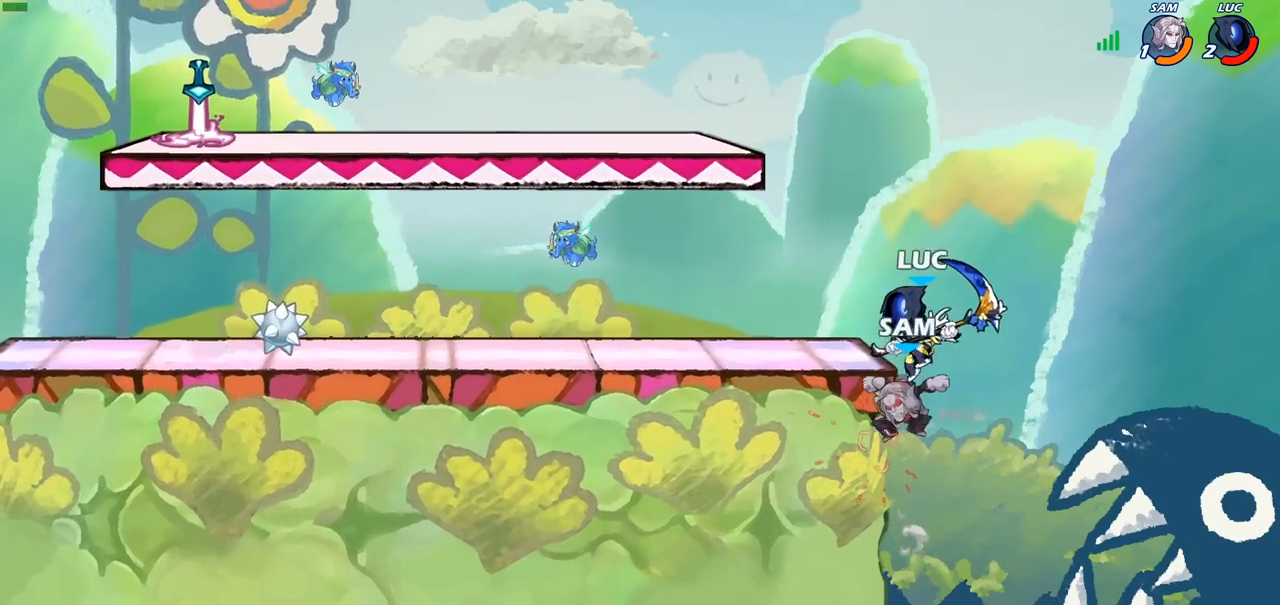
{"buttons": [], "left_stick": "up-left", "right_stick": "center", "events": [[33, "left_stick", "right"], [483, "left_stick", "up-left"]]}
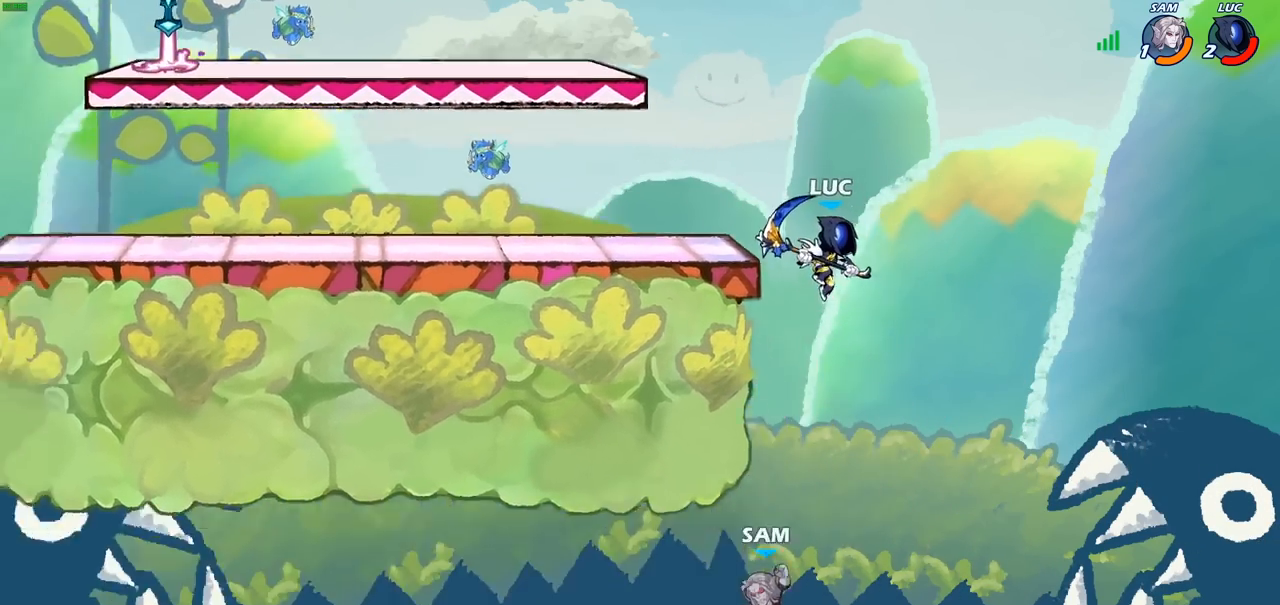
{"buttons": [], "left_stick": "up-right", "right_stick": "center", "events": [[267, "CROSS", "down"], [317, "left_stick", "up-right"], [433, "CROSS", "up"]]}
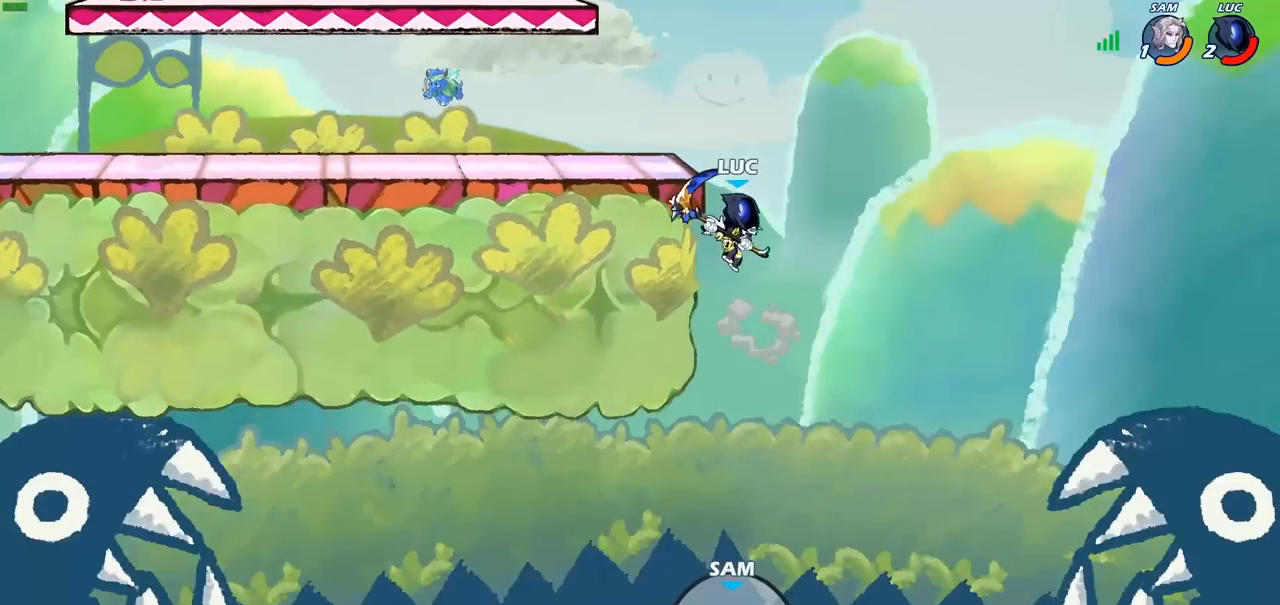
{"buttons": [], "left_stick": "center", "right_stick": "center", "events": [[17, "left_stick", "down-left"], [50, "R1", "down"], [117, "R1", "up"], [133, "left_stick", "center"]]}
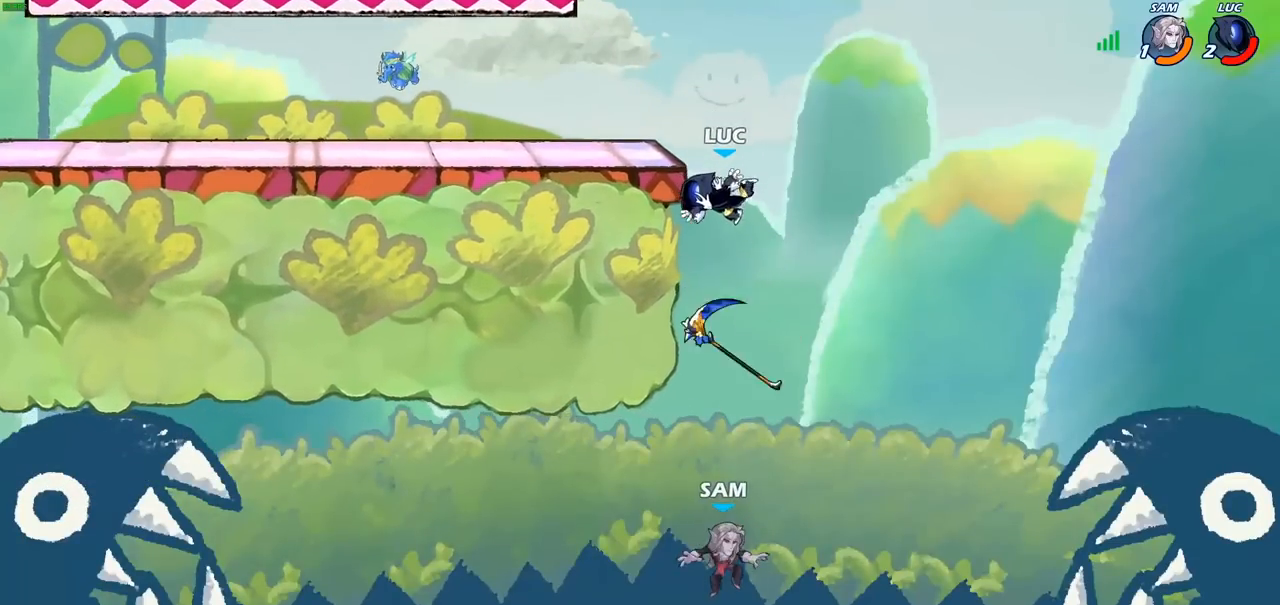
{"buttons": [], "left_stick": "left", "right_stick": "center", "events": [[33, "CIRCLE", "down"], [150, "CIRCLE", "up"], [200, "left_stick", "left"]]}
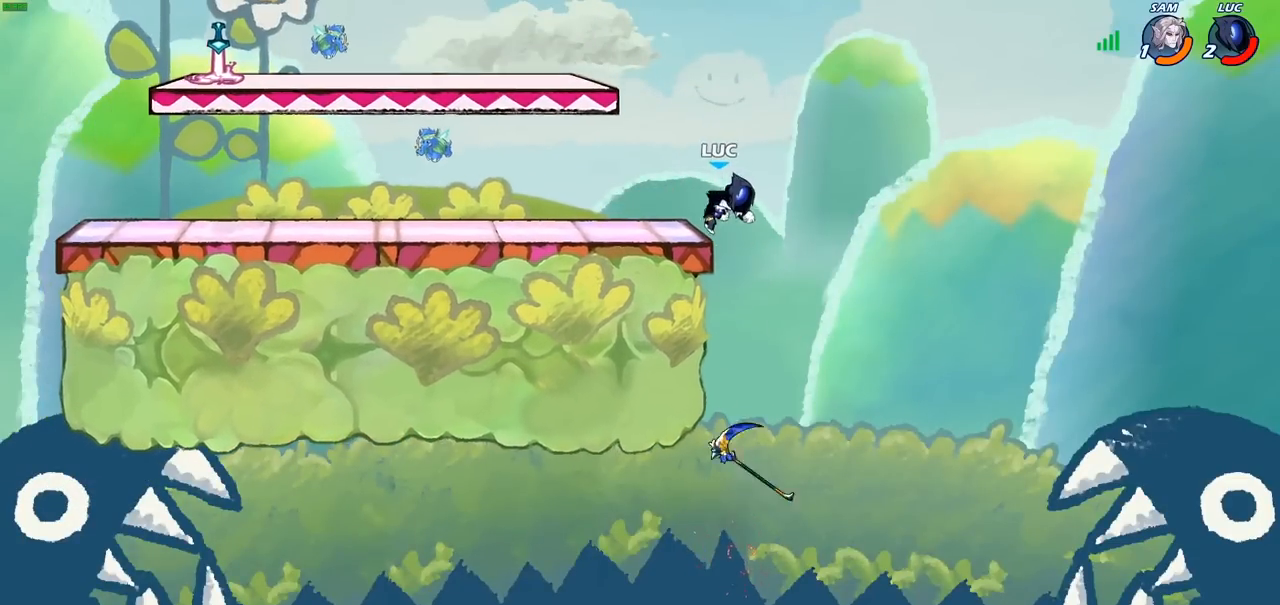
{"buttons": [], "left_stick": "center", "right_stick": "up-right", "events": [[217, "left_stick", "down-right"], [433, "left_stick", "center"], [467, "right_stick", "up-right"]]}
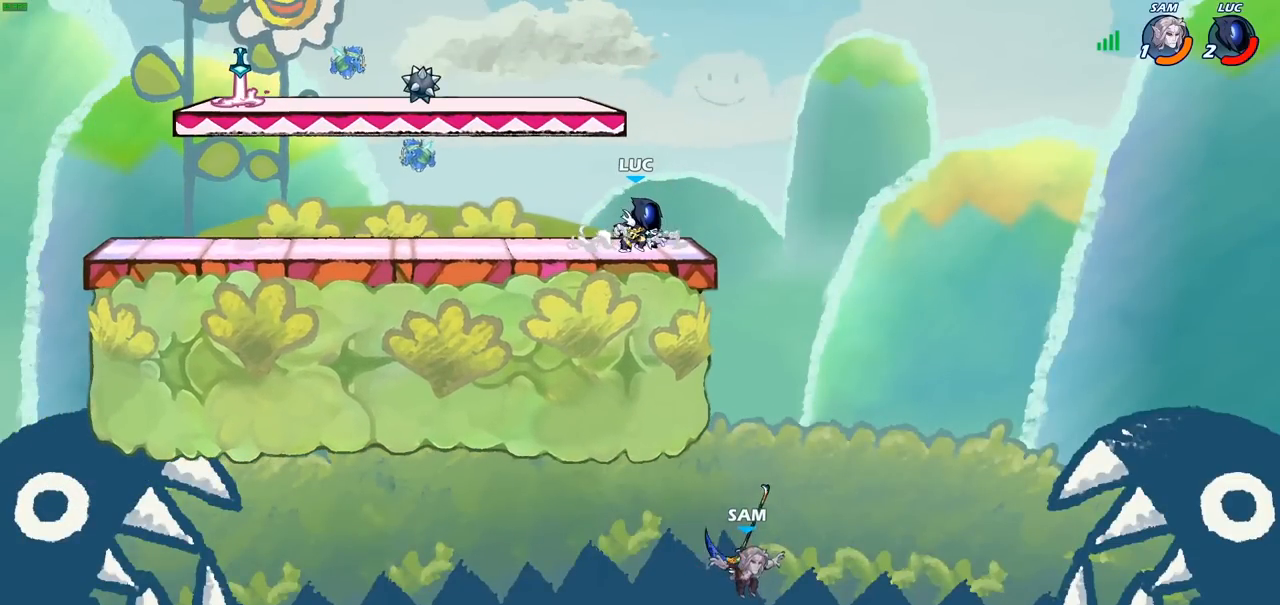
{"buttons": [], "left_stick": "center", "right_stick": "up-right", "events": []}
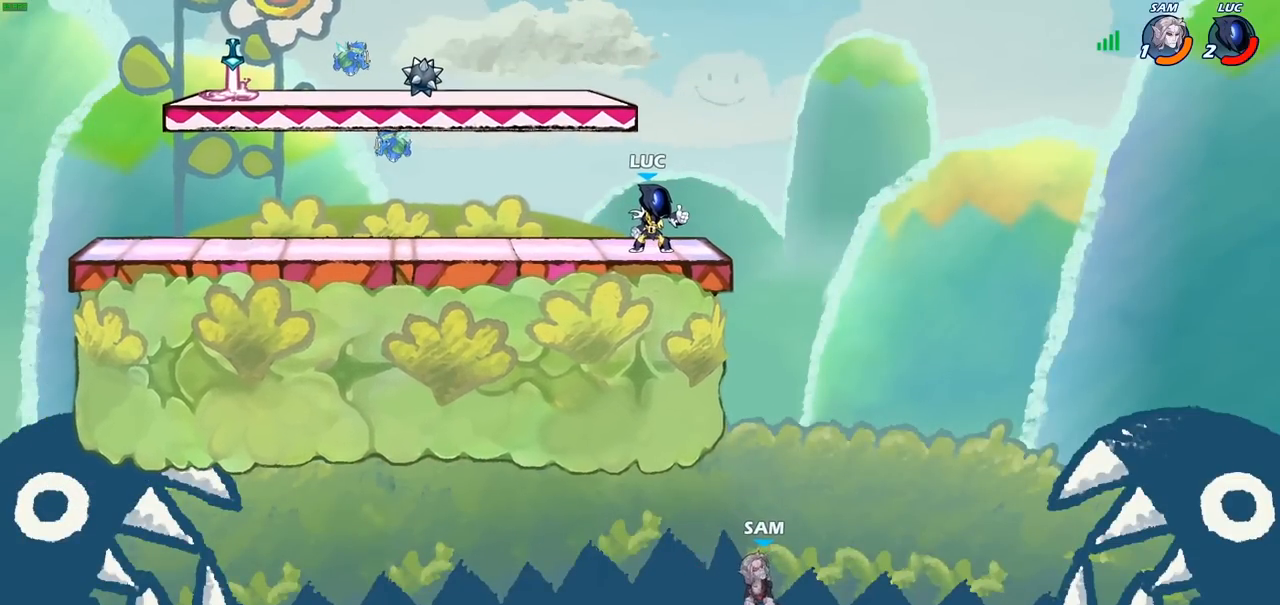
{"buttons": [], "left_stick": "center", "right_stick": "up-right", "events": []}
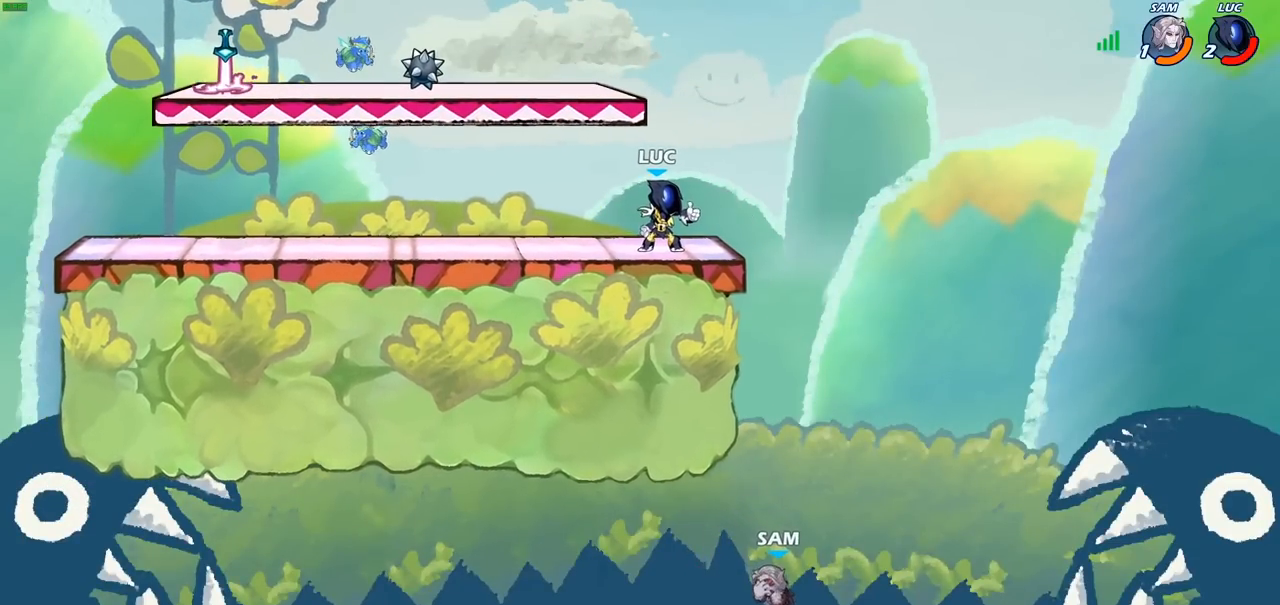
{"buttons": [], "left_stick": "center", "right_stick": "center", "events": [[500, "right_stick", "center"]]}
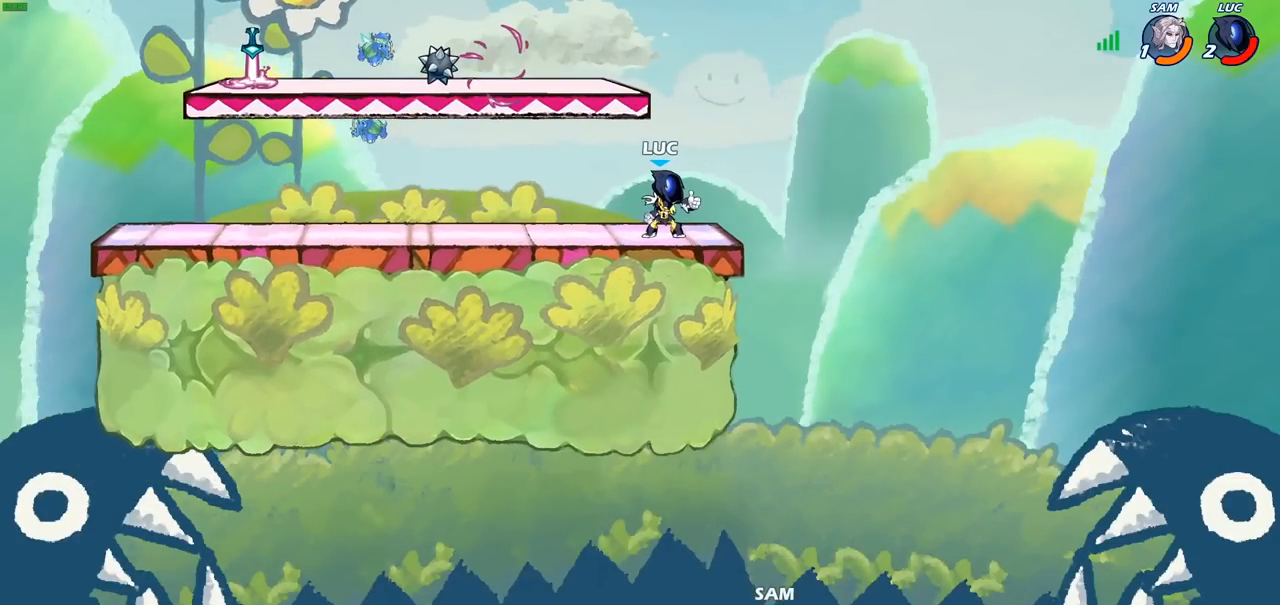
{"buttons": [], "left_stick": "center", "right_stick": "center", "events": [[33, "right_stick", "up-right"], [67, "right_stick", "center"]]}